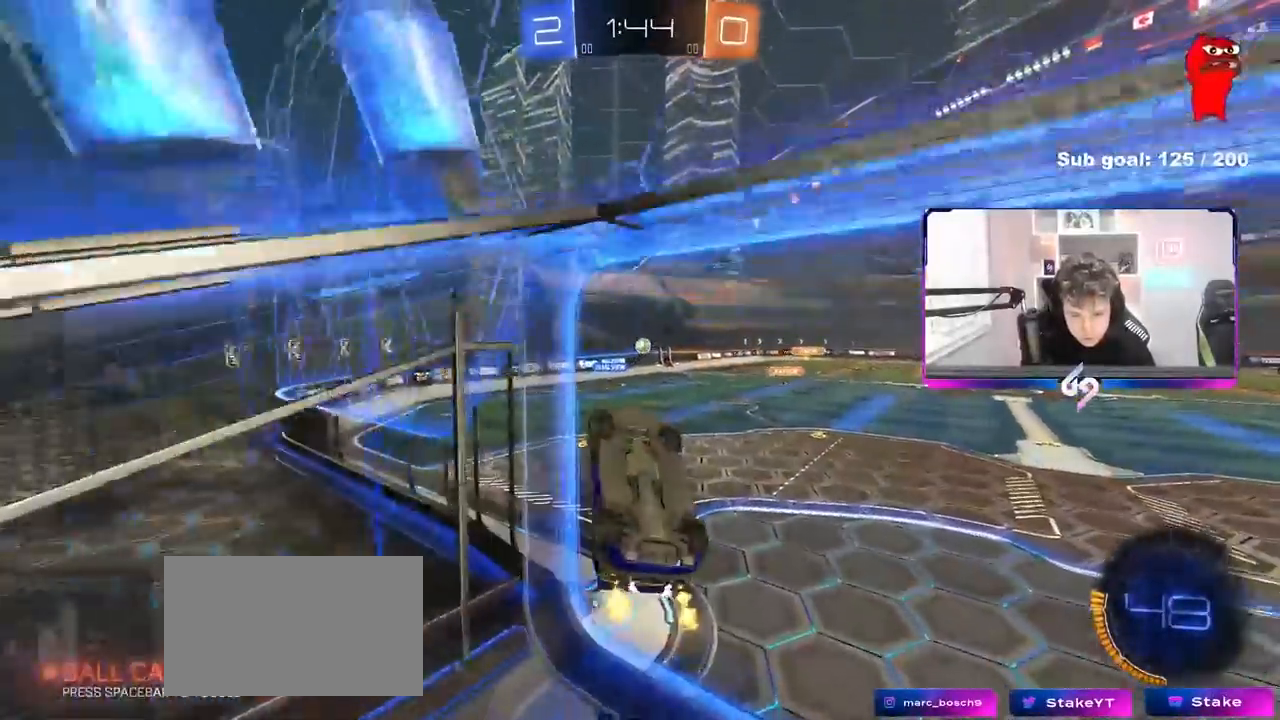
Gameplay with keyboard and mouse; each line is a JSON object with the keys and mouse buttons held at the frame after it. "events" lists presses ("down") and releases ("up") of "1", "2", "3", "4", "5", "a", "alt", "c", "caps_lock", "ctrl", "d", "e", "f", "g", "q", "r", "s", "shift", "space", "t", "tab", "v", "w", "x", "z" and "mouse_wheel" between this image and that frame as [ms after this image, input, new state], when the widget could be followed in between. "mouse_wheel" = the "wheel" button of the "mouse" list. No other keys are recorded. "wheel" means that the mouse wheel is clicked or scrolled. Not read: mouse_move.
{"keys": ["w"], "mouse": [], "events": [[50, "s", "down"], [50, "w", "up"], [233, "s", "up"], [383, "w", "down"], [417, "d", "up"], [417, "shift", "up"]]}
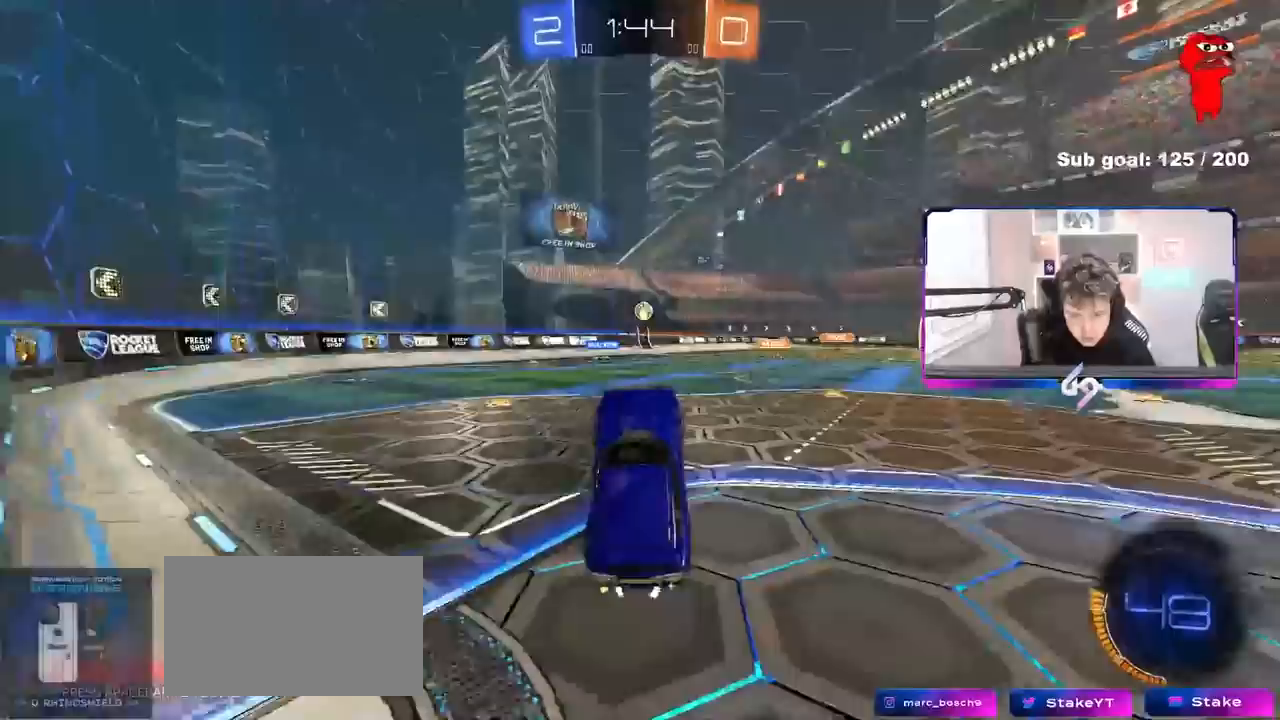
{"keys": ["a", "w"], "mouse": [], "events": [[117, "a", "down"], [300, "shift", "down"], [400, "shift", "up"]]}
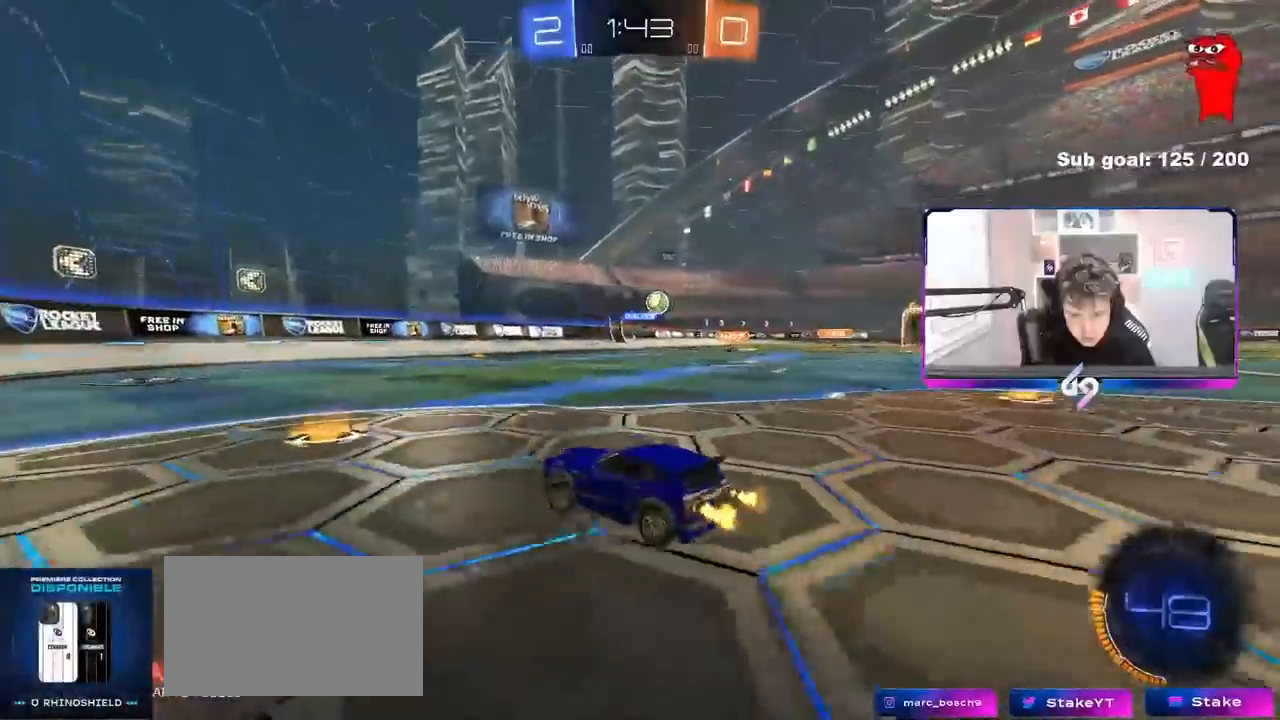
{"keys": ["d", "w"], "mouse": [], "events": [[33, "a", "up"], [133, "d", "down"], [217, "shift", "down"], [317, "shift", "up"], [417, "shift", "down"], [500, "shift", "up"]]}
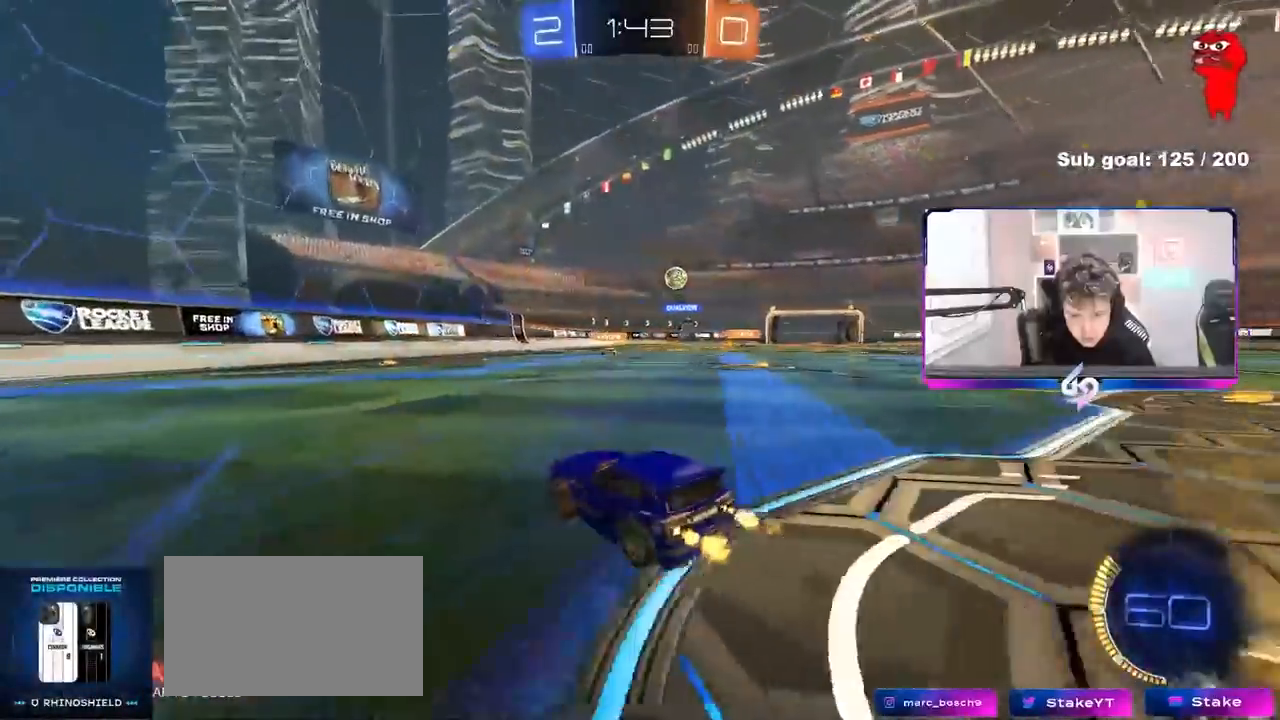
{"keys": ["d", "w"], "mouse": [], "events": [[150, "shift", "down"], [233, "shift", "up"]]}
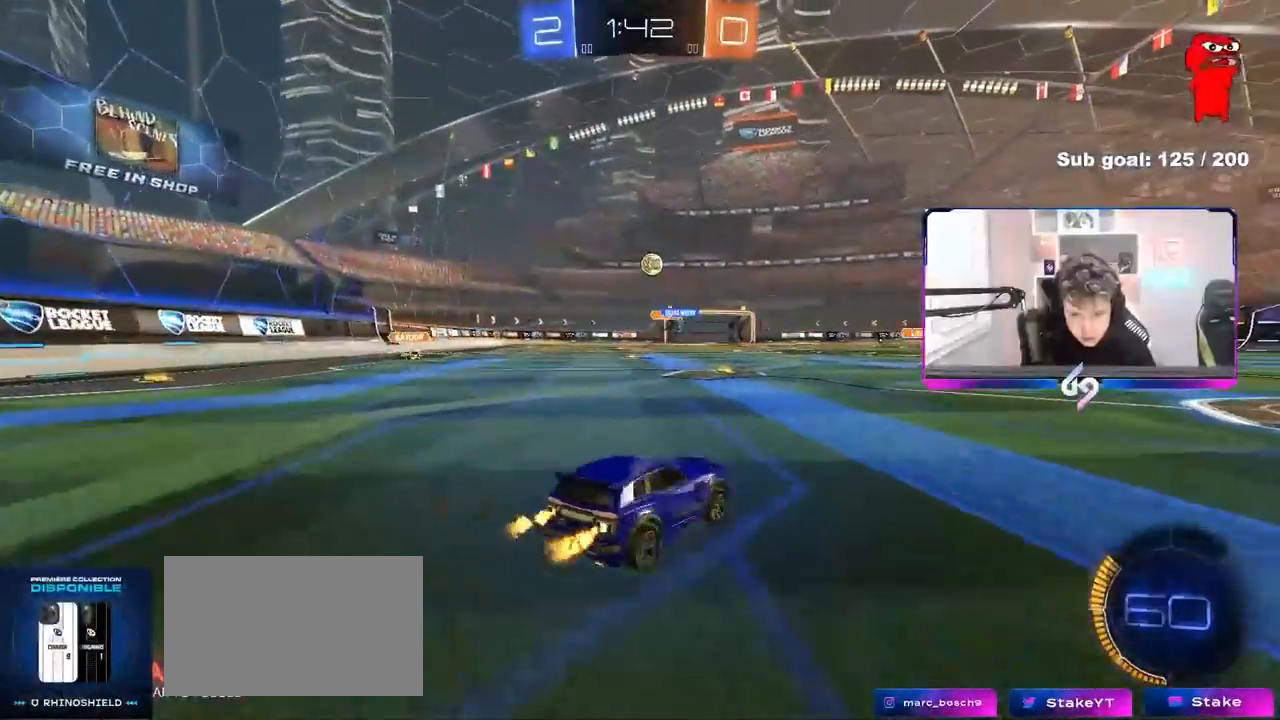
{"keys": [], "mouse": [], "events": [[167, "w", "up"], [350, "d", "up"]]}
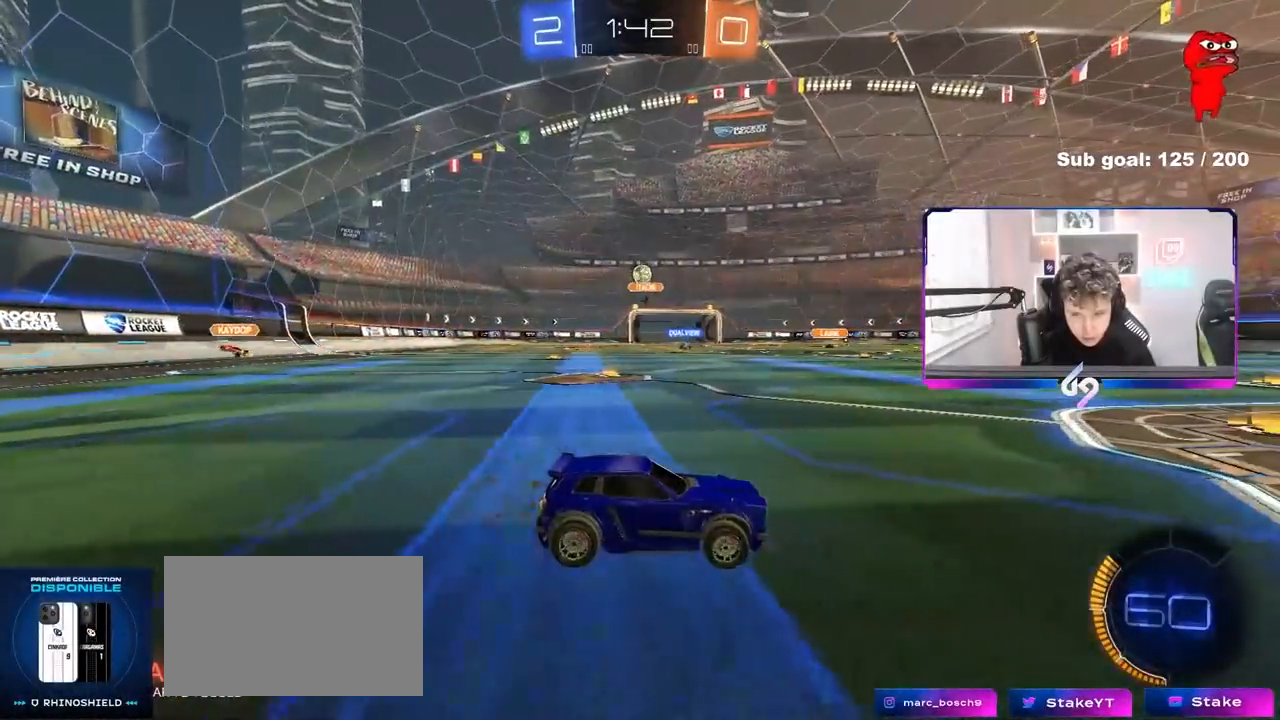
{"keys": ["a", "w"], "mouse": [], "events": [[133, "a", "down"], [133, "w", "down"], [317, "shift", "down"], [450, "shift", "up"]]}
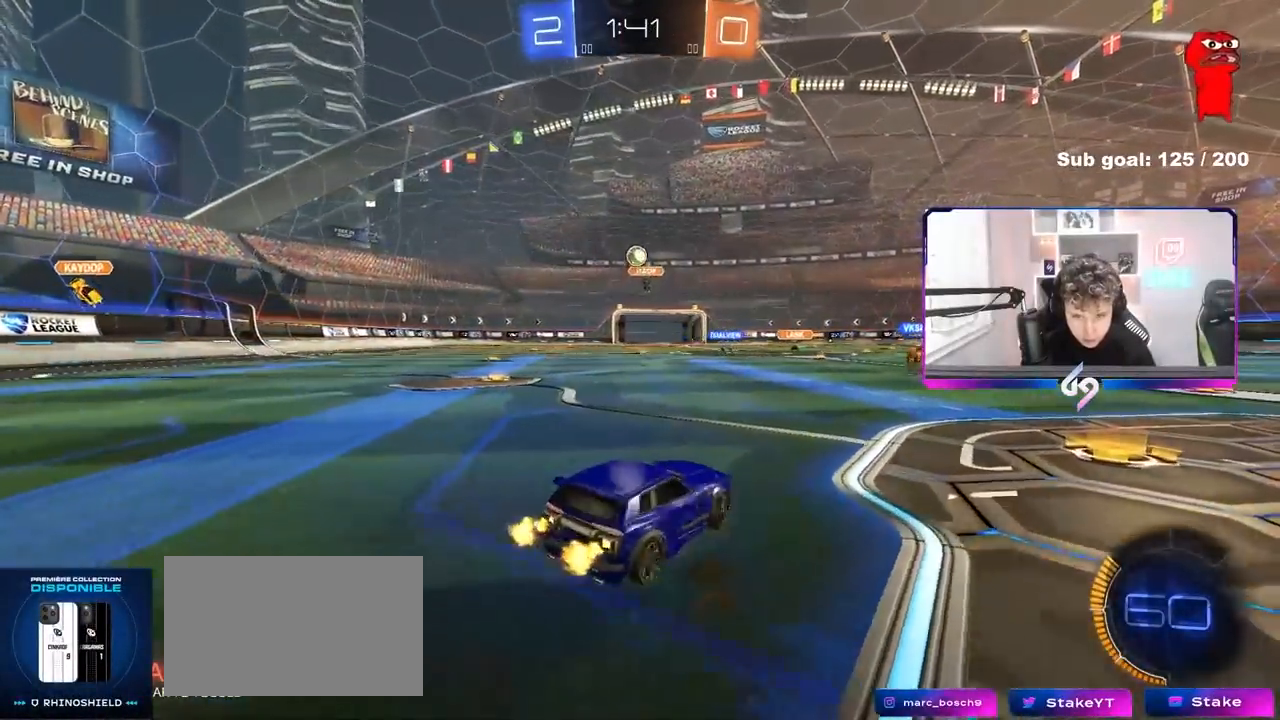
{"keys": ["d", "shift", "w"], "mouse": [], "events": [[150, "a", "up"], [150, "w", "up"], [200, "d", "down"], [233, "s", "down"], [283, "s", "up"], [433, "shift", "down"], [433, "w", "down"]]}
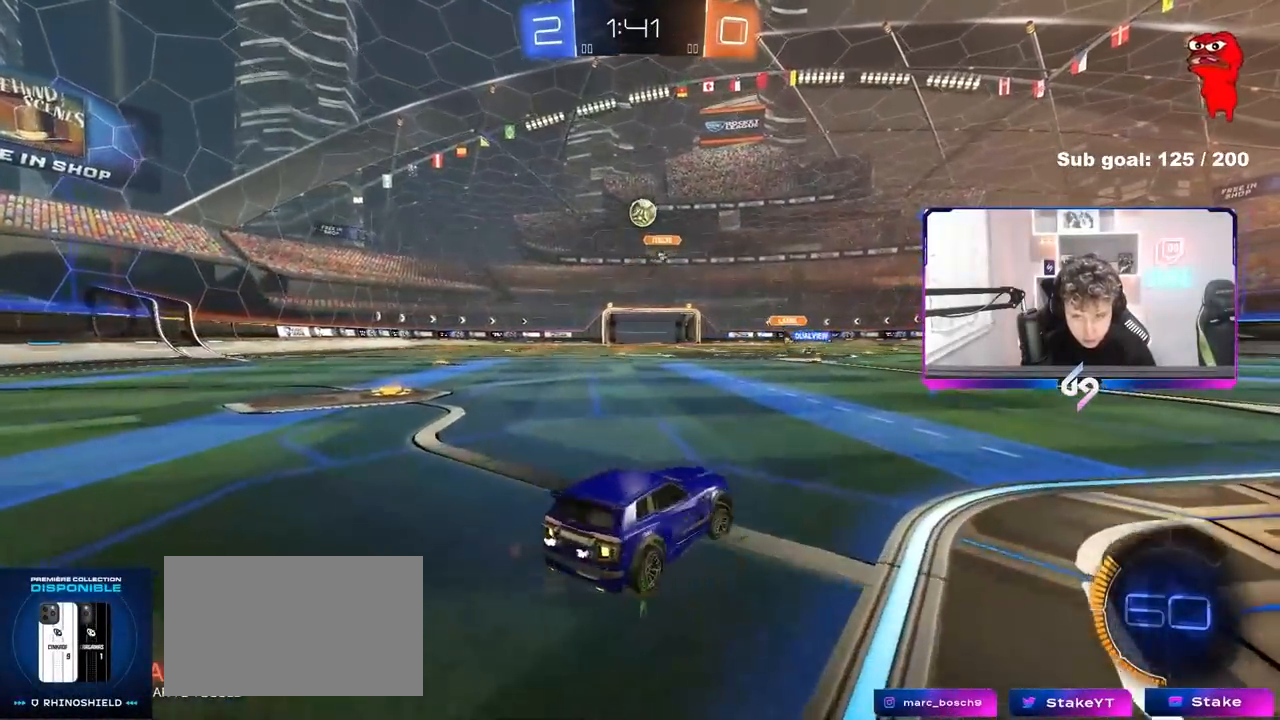
{"keys": ["d", "w"], "mouse": [], "events": [[17, "shift", "up"], [400, "d", "up"], [483, "d", "down"]]}
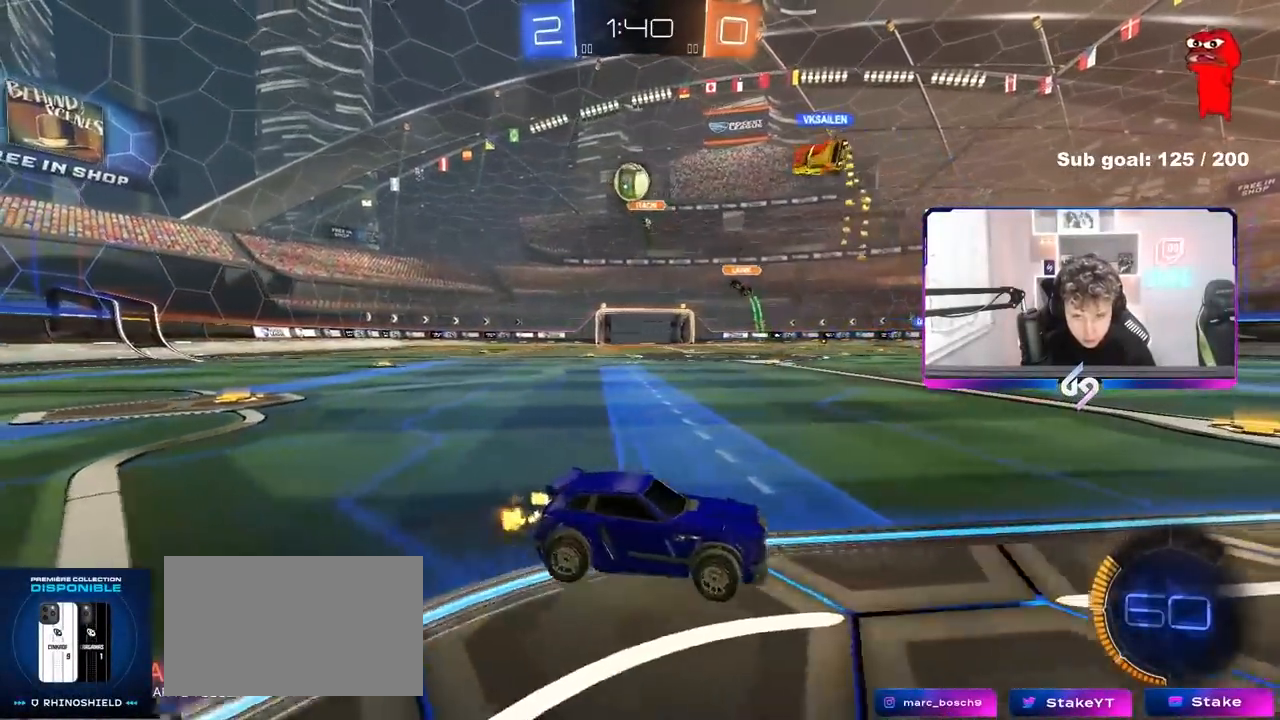
{"keys": ["d", "w"], "mouse": [], "events": [[367, "d", "up"], [400, "d", "down"]]}
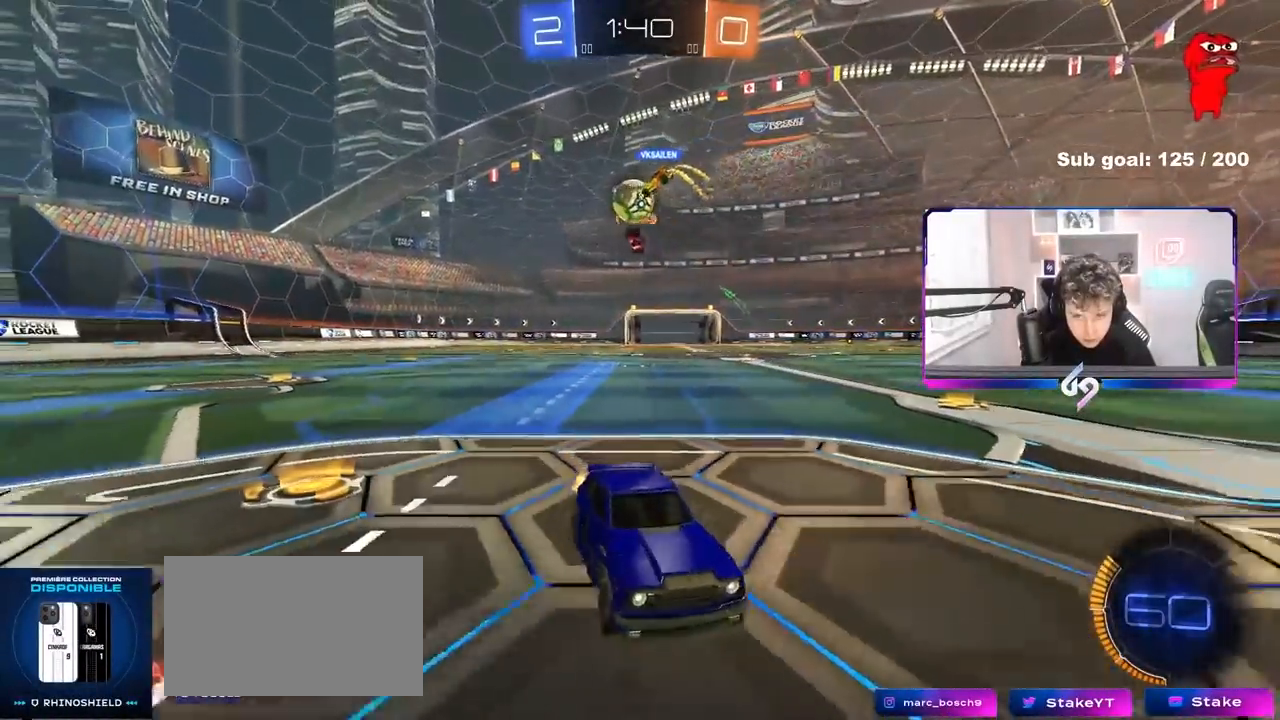
{"keys": ["a", "w"], "mouse": [], "events": [[50, "d", "up"], [233, "a", "down"], [283, "shift", "down"], [417, "shift", "up"]]}
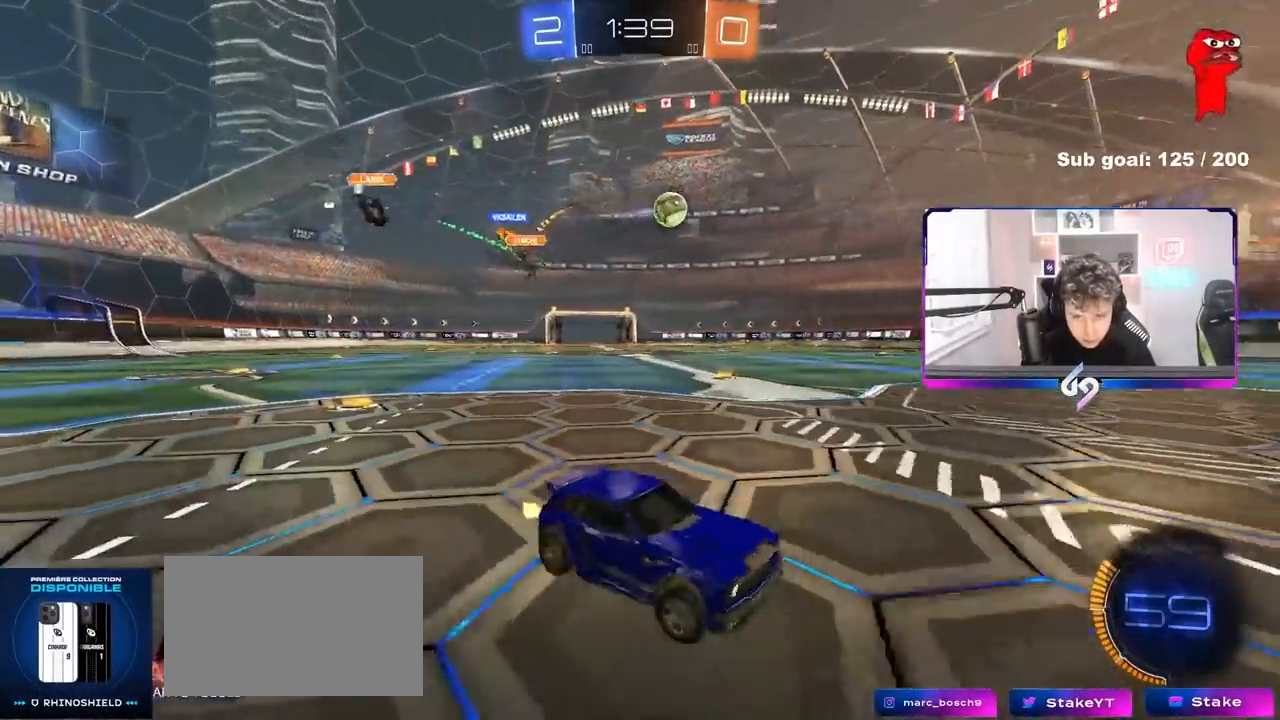
{"keys": ["a", "shift", "w"], "mouse": [], "events": [[167, "a", "up"], [400, "a", "down"], [400, "shift", "down"]]}
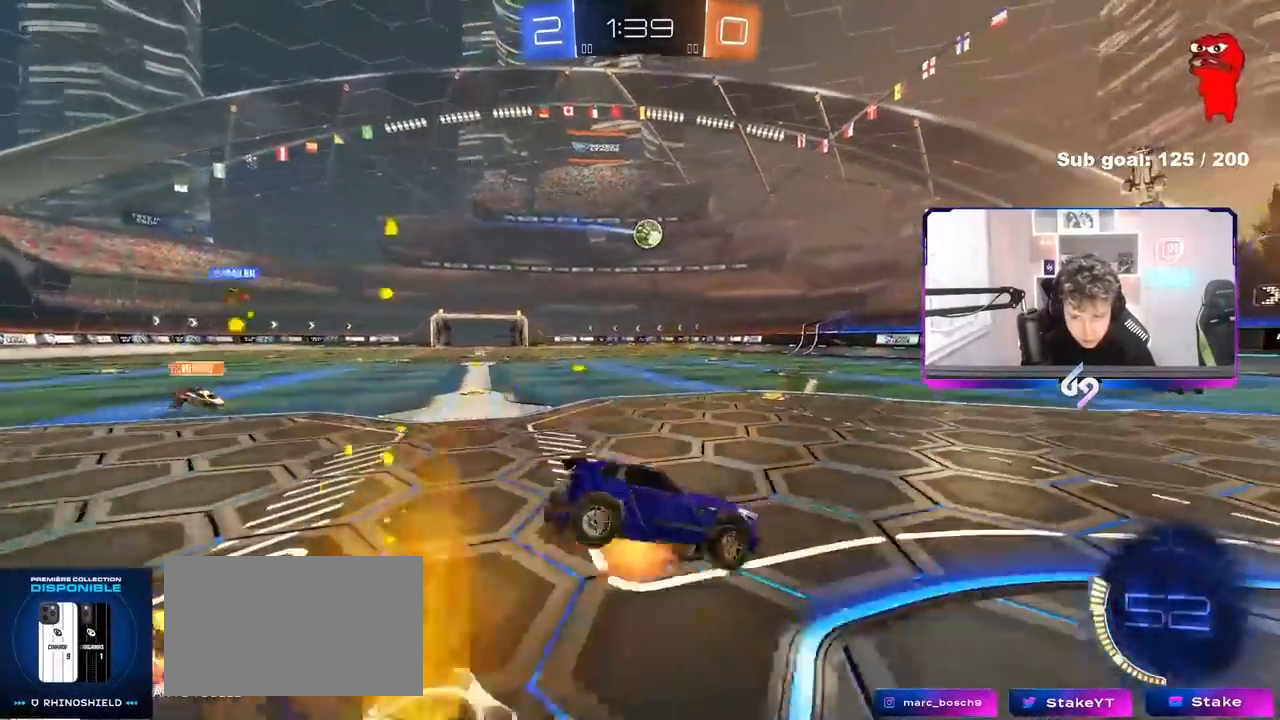
{"keys": ["a", "s", "shift"], "mouse": [], "events": [[33, "s", "down"], [33, "w", "up"], [317, "s", "up"], [317, "space", "down"], [450, "s", "down"], [450, "space", "up"]]}
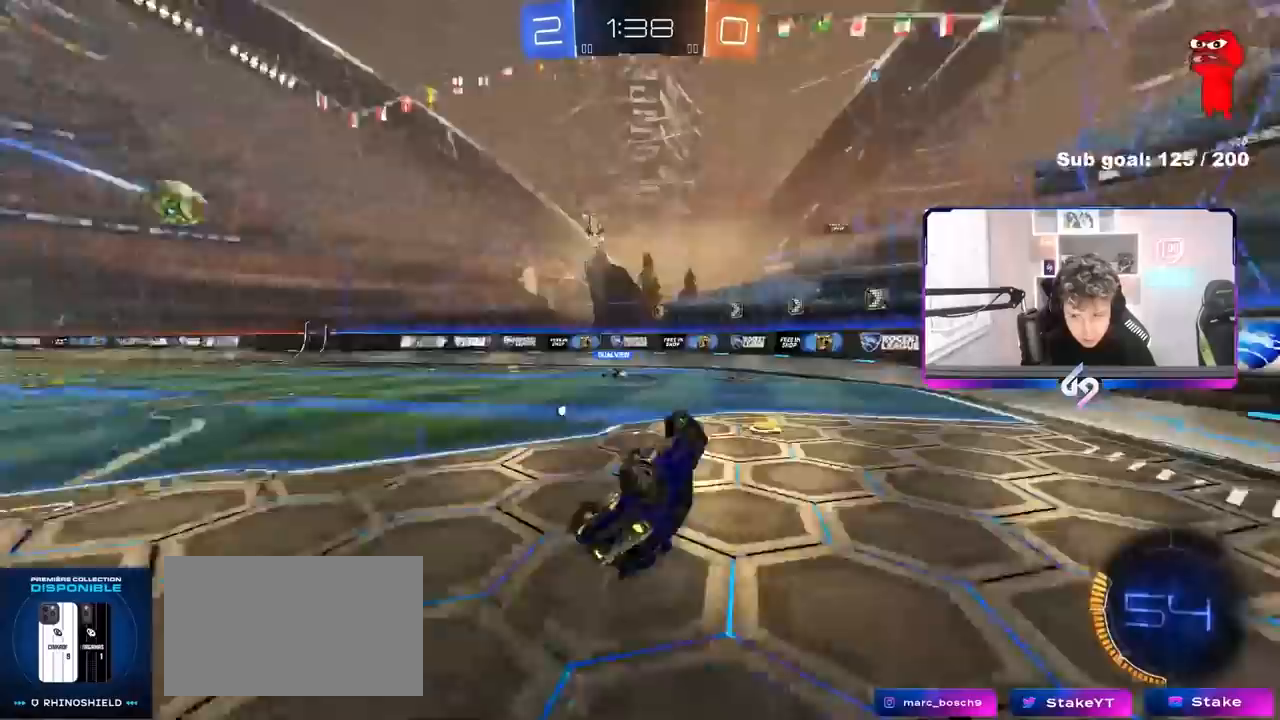
{"keys": ["w"], "mouse": [], "events": [[183, "s", "up"], [183, "shift", "up"], [233, "space", "down"], [333, "a", "up"], [417, "w", "down"], [433, "space", "up"]]}
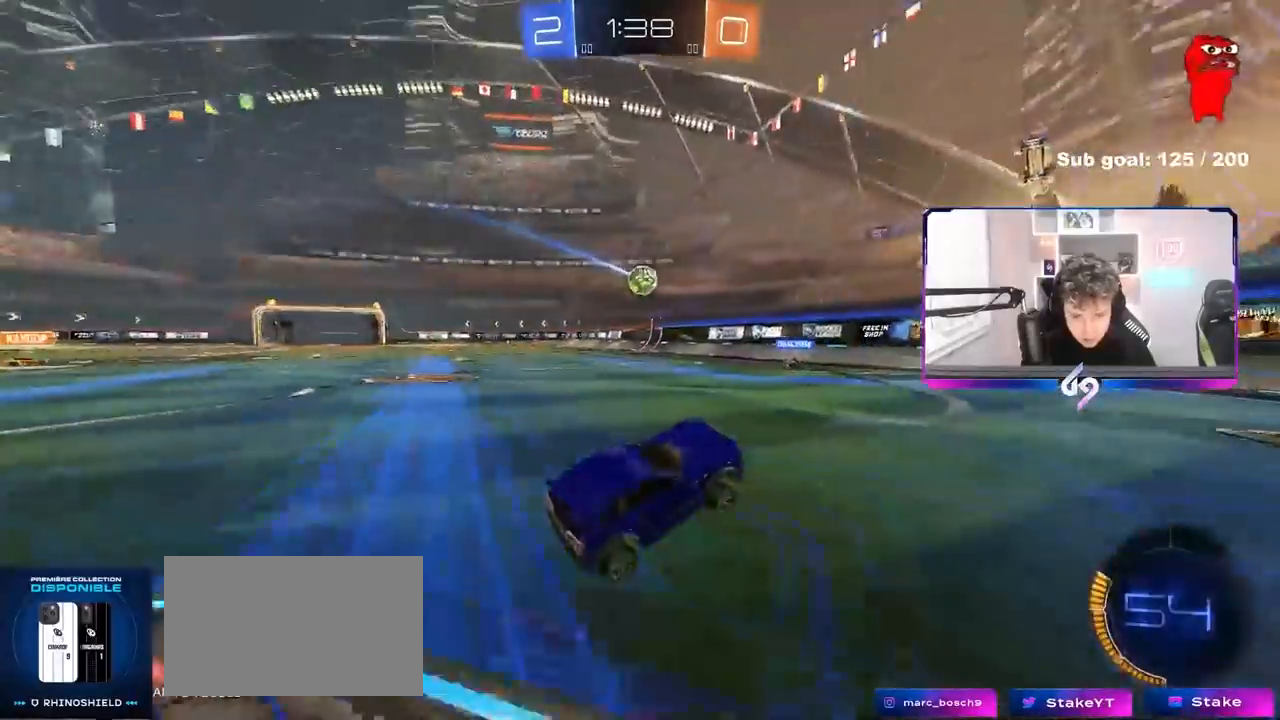
{"keys": ["a", "w"], "mouse": [], "events": [[17, "a", "down"], [350, "a", "up"], [483, "a", "down"]]}
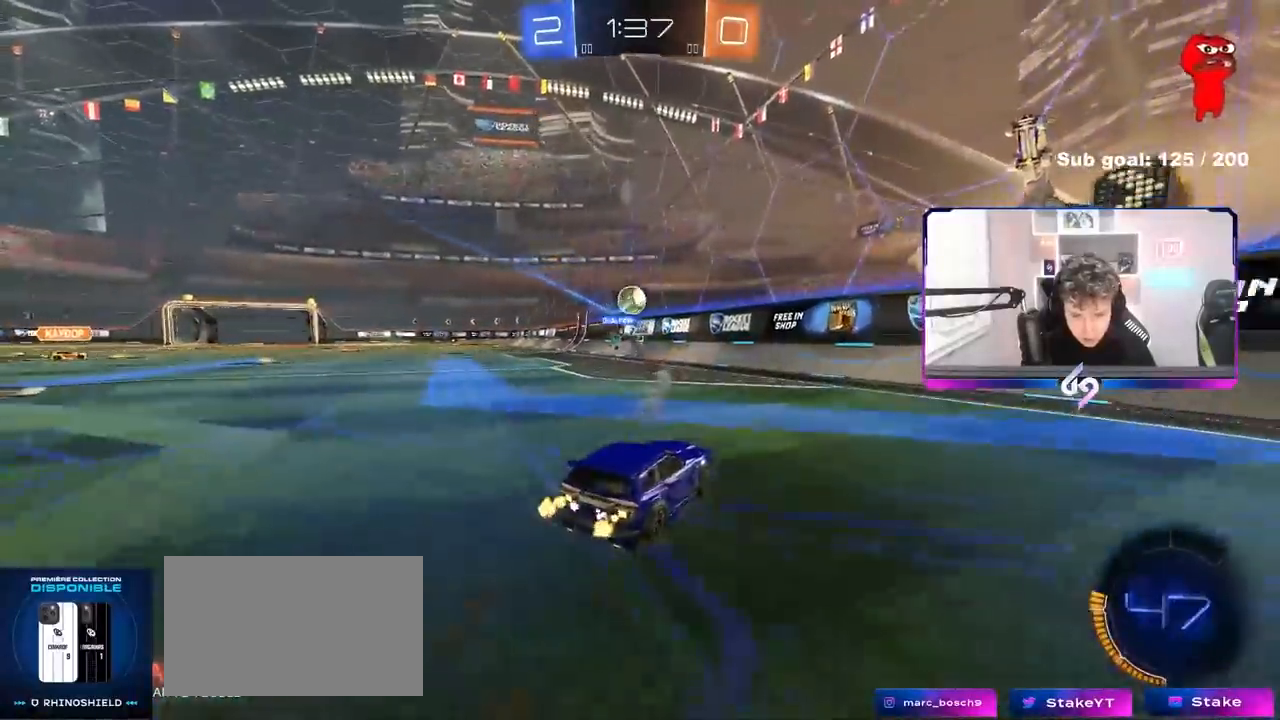
{"keys": ["w"], "mouse": [], "events": [[183, "shift", "down"], [217, "shift", "up"], [367, "a", "up"], [450, "a", "down"], [500, "a", "up"]]}
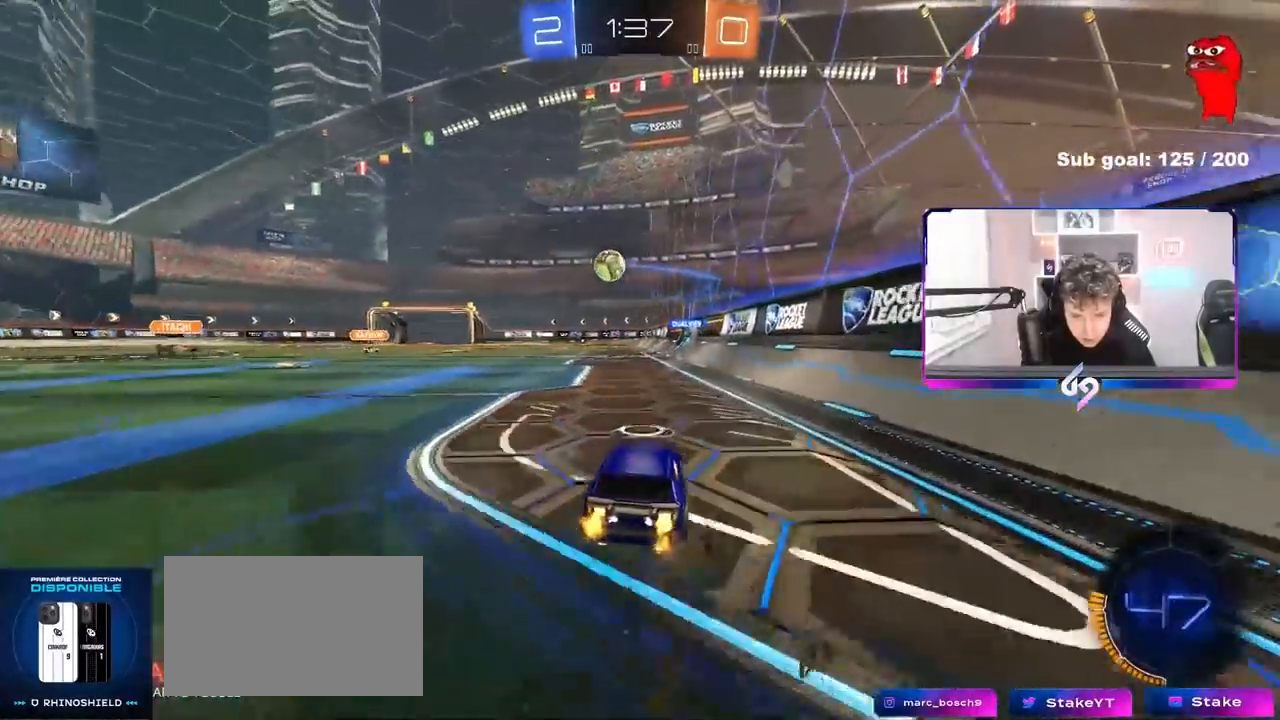
{"keys": [], "mouse": [], "events": [[50, "d", "down"], [50, "w", "up"], [183, "d", "up"], [233, "w", "down"], [283, "a", "down"], [333, "a", "up"], [383, "w", "up"]]}
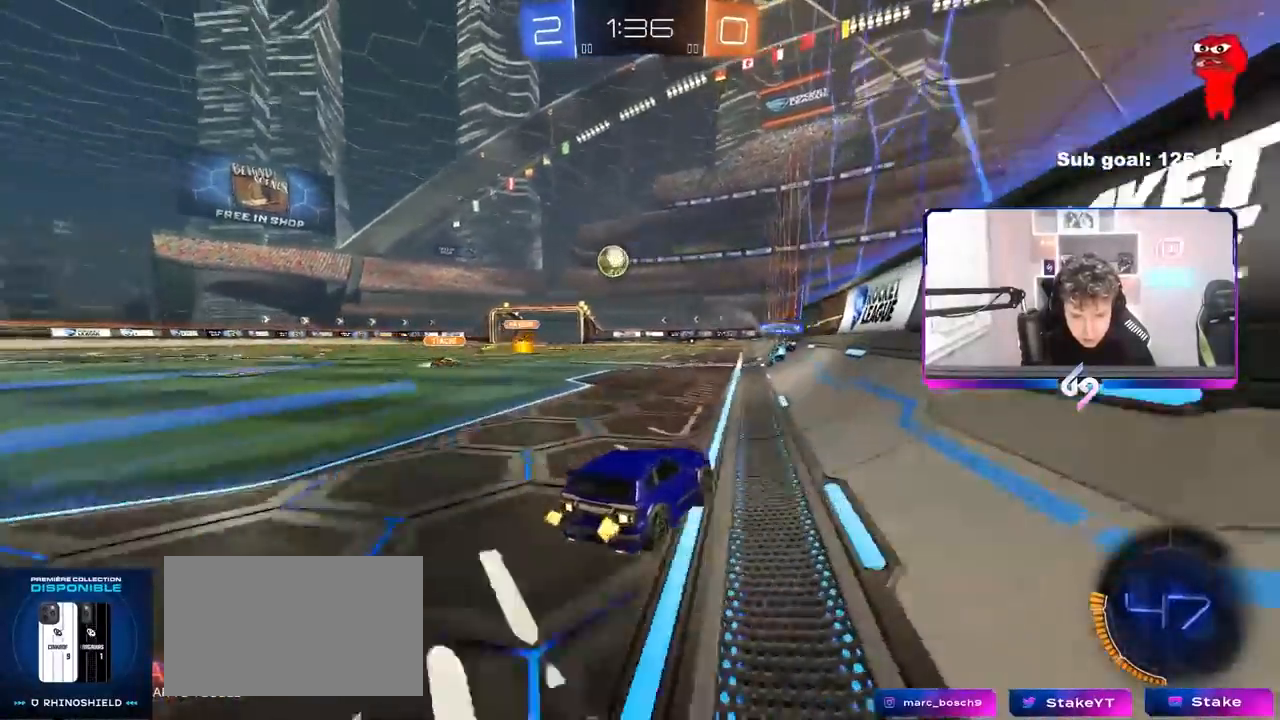
{"keys": ["d", "w"], "mouse": [], "events": [[17, "d", "down"], [17, "s", "down"], [200, "s", "up"], [300, "shift", "down"], [350, "shift", "up"], [350, "w", "down"]]}
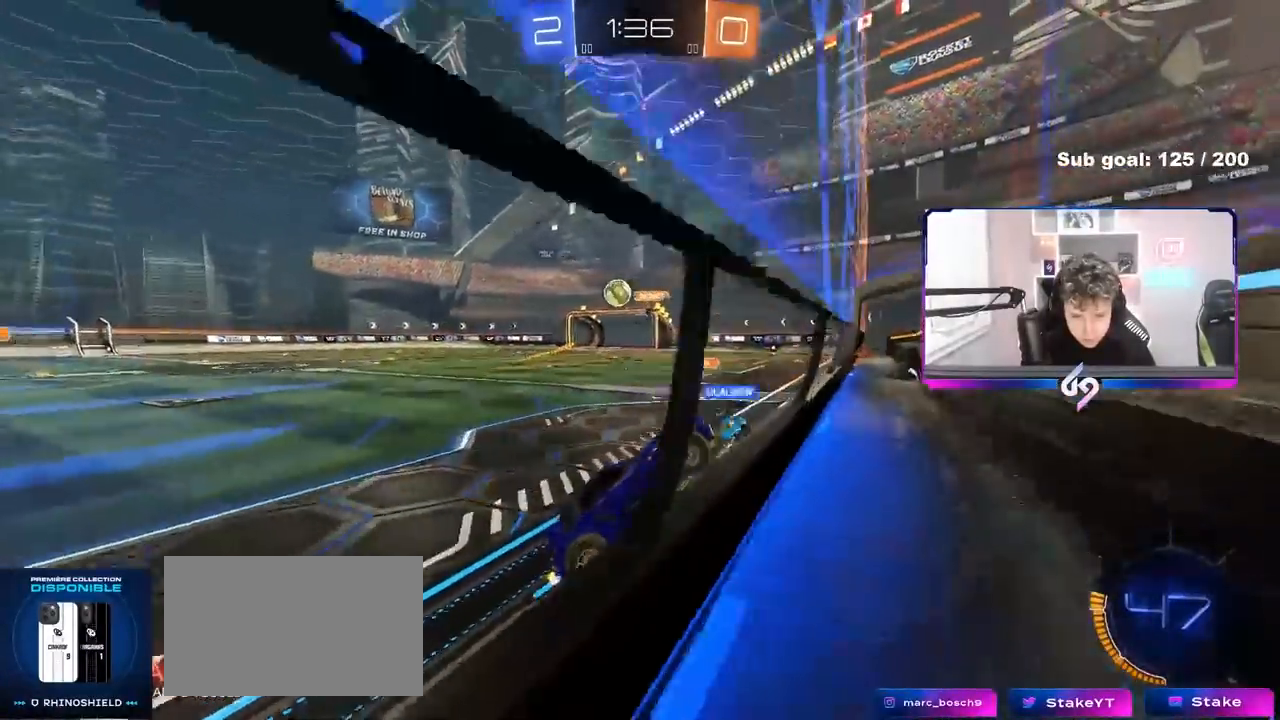
{"keys": ["d", "w"], "mouse": [], "events": [[83, "d", "up"], [133, "a", "down"], [167, "a", "up"], [217, "d", "down"], [317, "shift", "down"], [450, "shift", "up"]]}
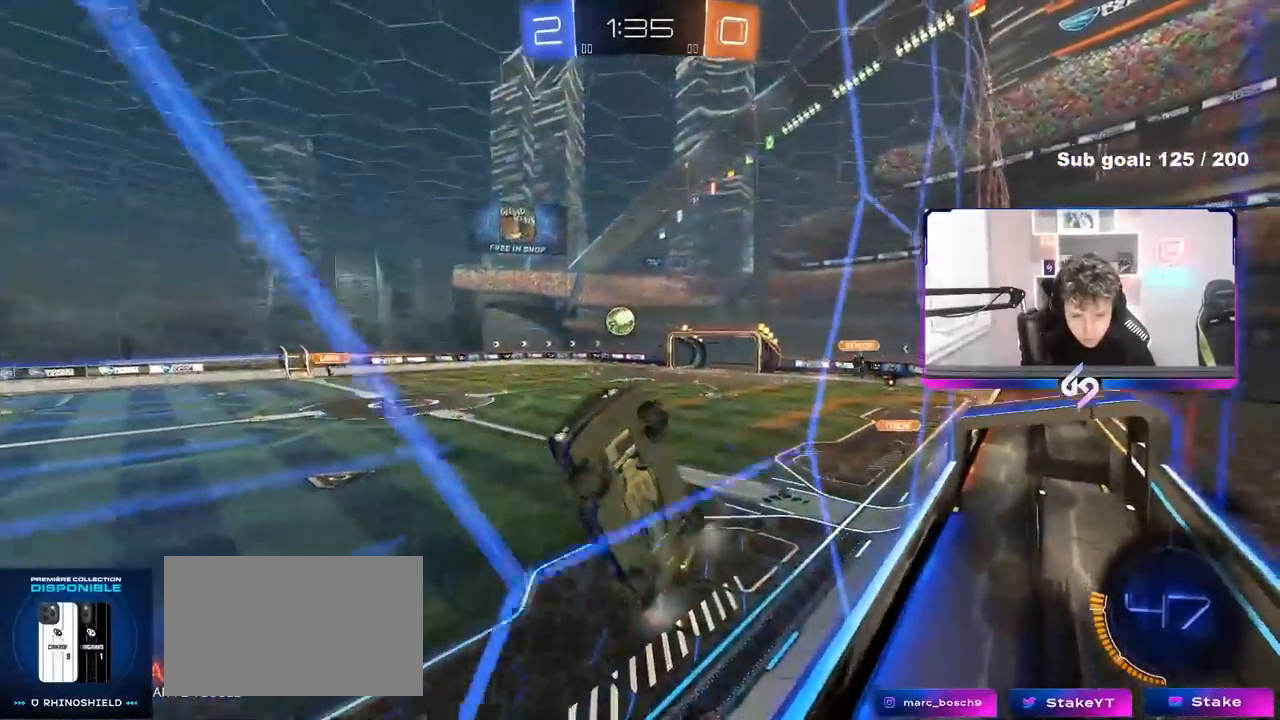
{"keys": ["d", "w"], "mouse": [], "events": [[283, "shift", "down"], [333, "shift", "up"]]}
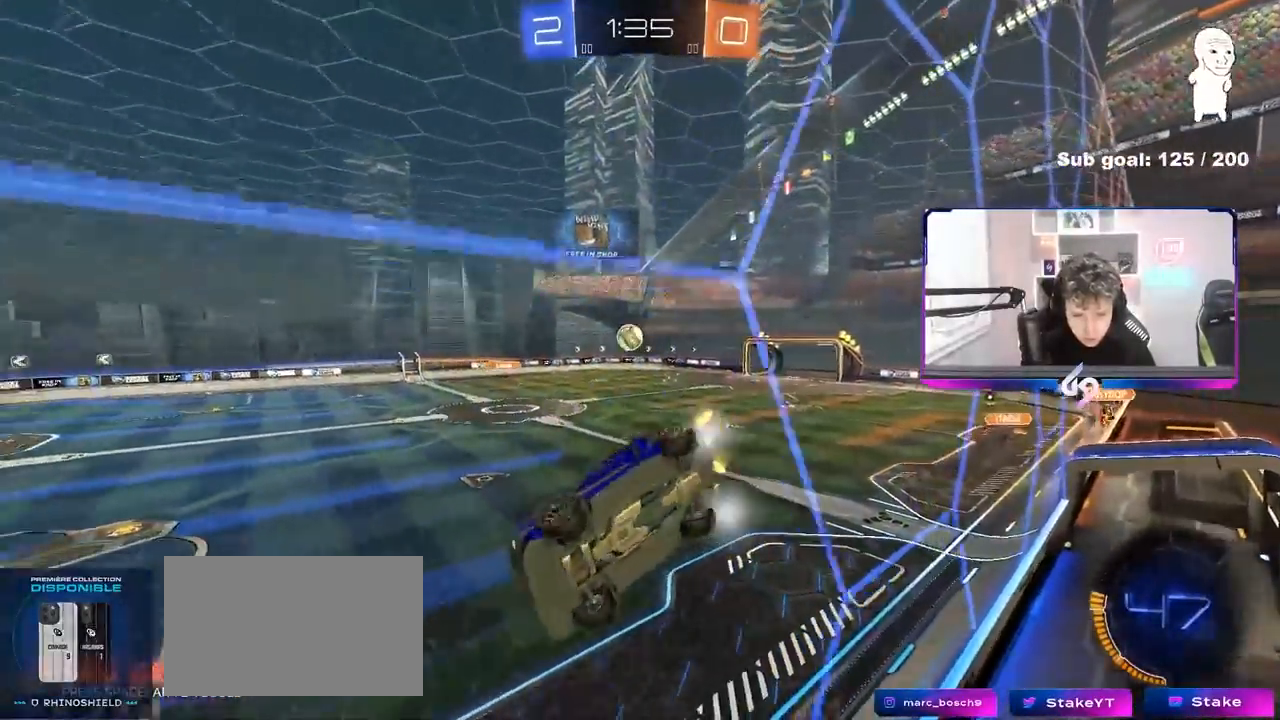
{"keys": ["d", "s"], "mouse": [], "events": [[117, "w", "up"], [167, "a", "down"], [167, "d", "up"], [167, "shift", "down"], [250, "s", "down"], [350, "shift", "up"], [433, "a", "up"], [483, "d", "down"]]}
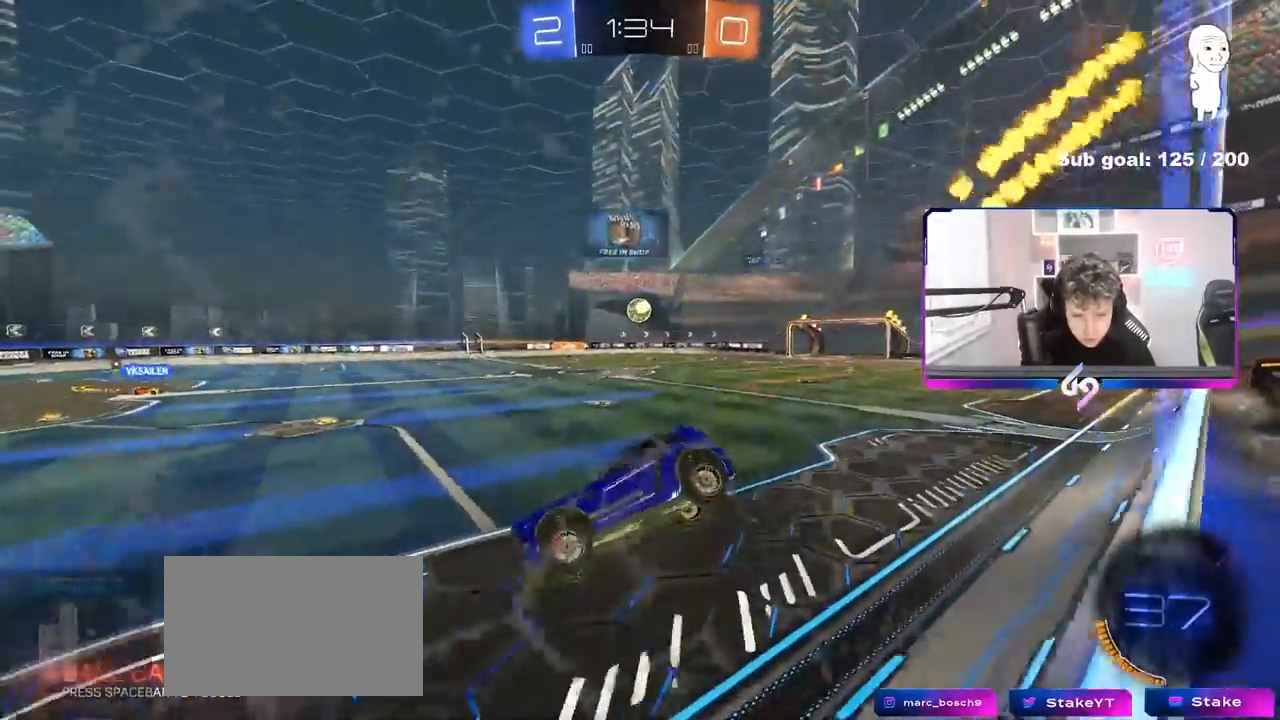
{"keys": ["d", "w"], "mouse": [], "events": [[83, "d", "up"], [83, "s", "up"], [183, "w", "down"], [317, "d", "down"], [417, "shift", "down"], [450, "shift", "up"]]}
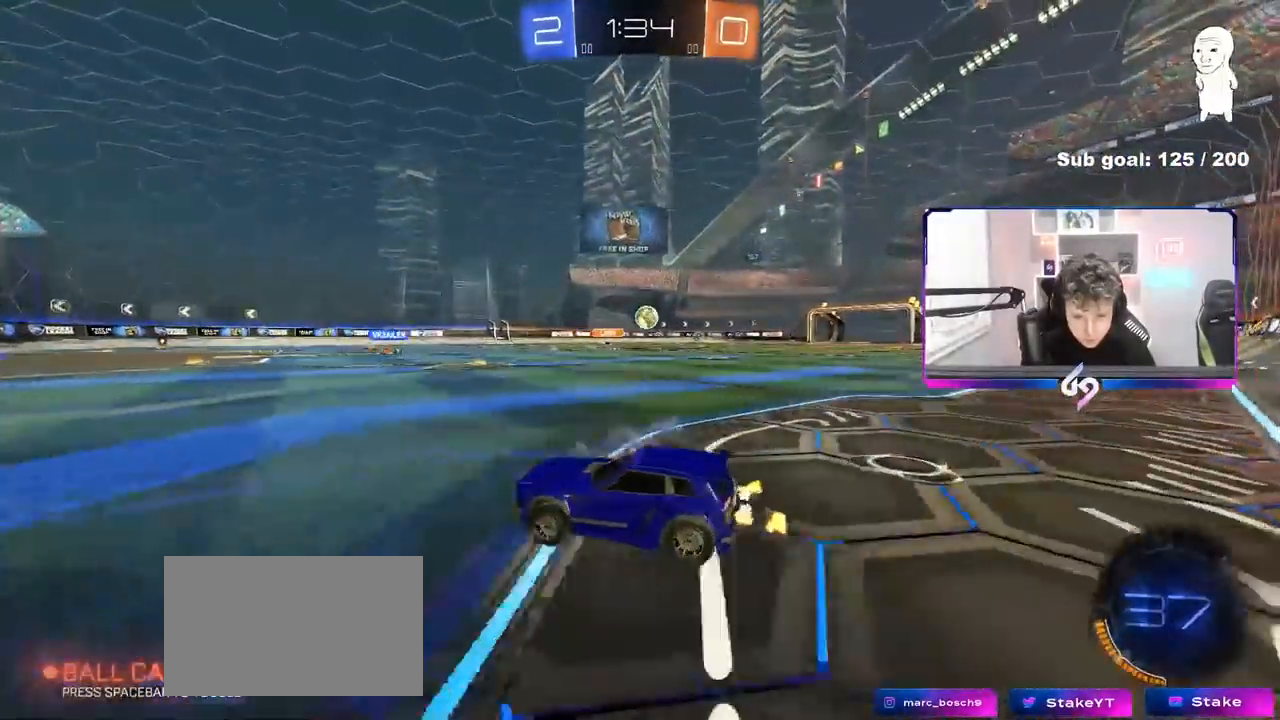
{"keys": ["w"], "mouse": [], "events": [[383, "d", "up"]]}
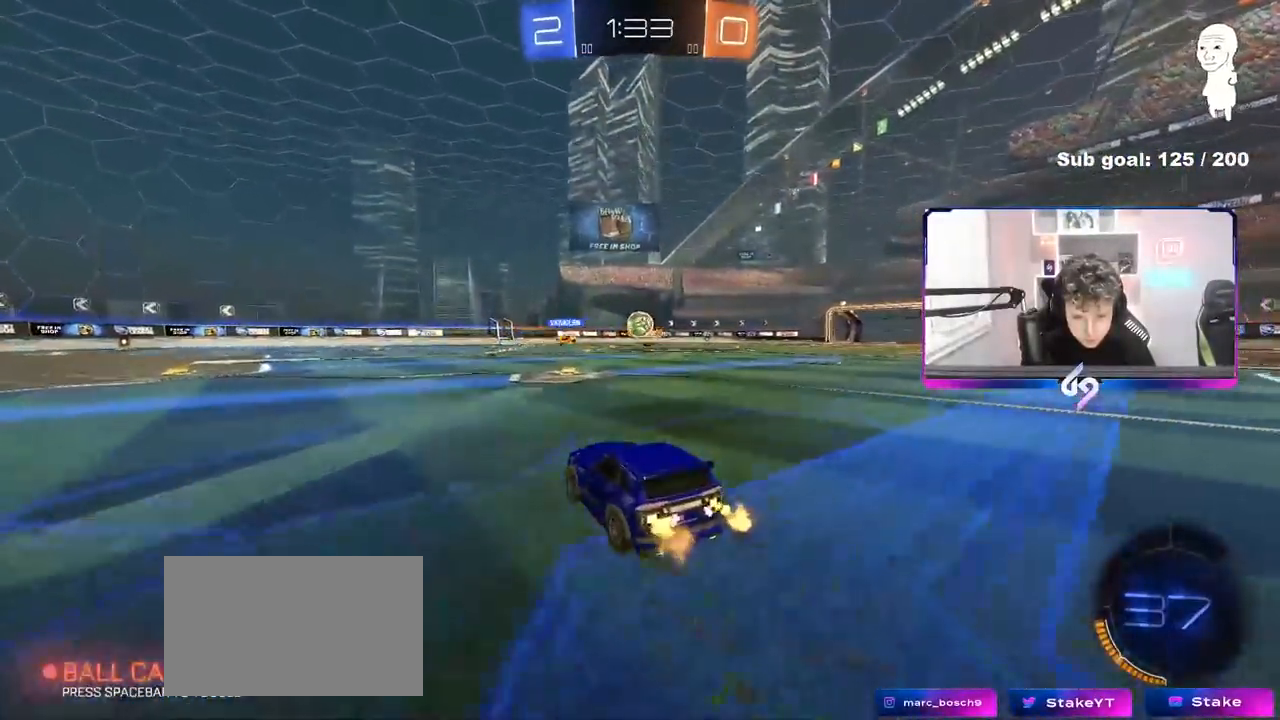
{"keys": ["d", "w"], "mouse": [], "events": [[67, "d", "down"], [250, "d", "up"], [433, "d", "down"]]}
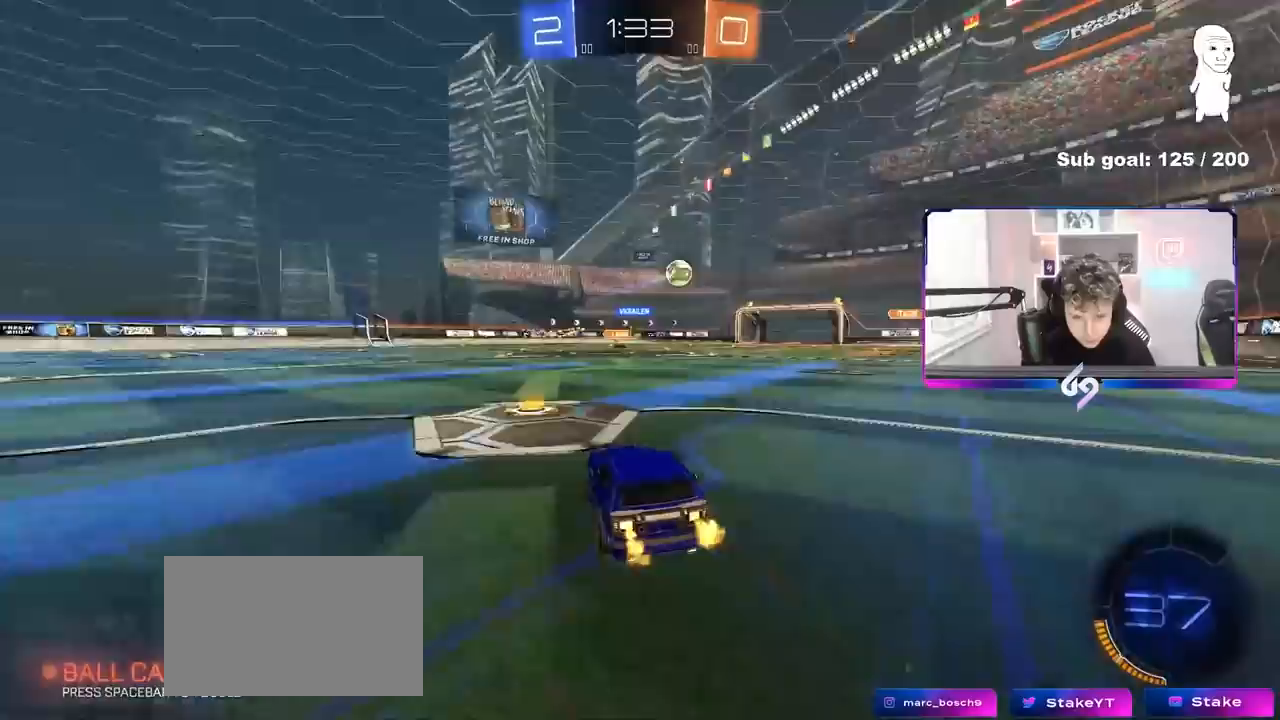
{"keys": ["d", "w"], "mouse": [], "events": [[33, "d", "up"], [417, "d", "down"]]}
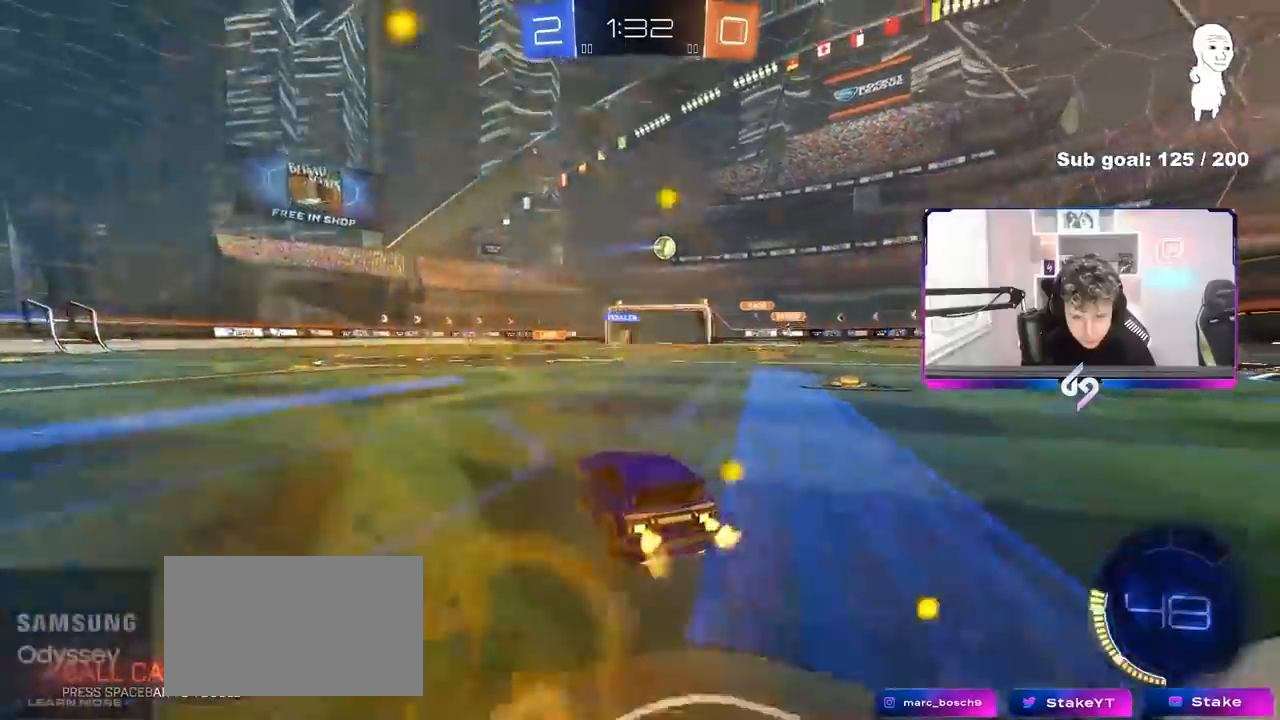
{"keys": ["d", "w"], "mouse": [], "events": [[100, "shift", "down"], [183, "shift", "up"]]}
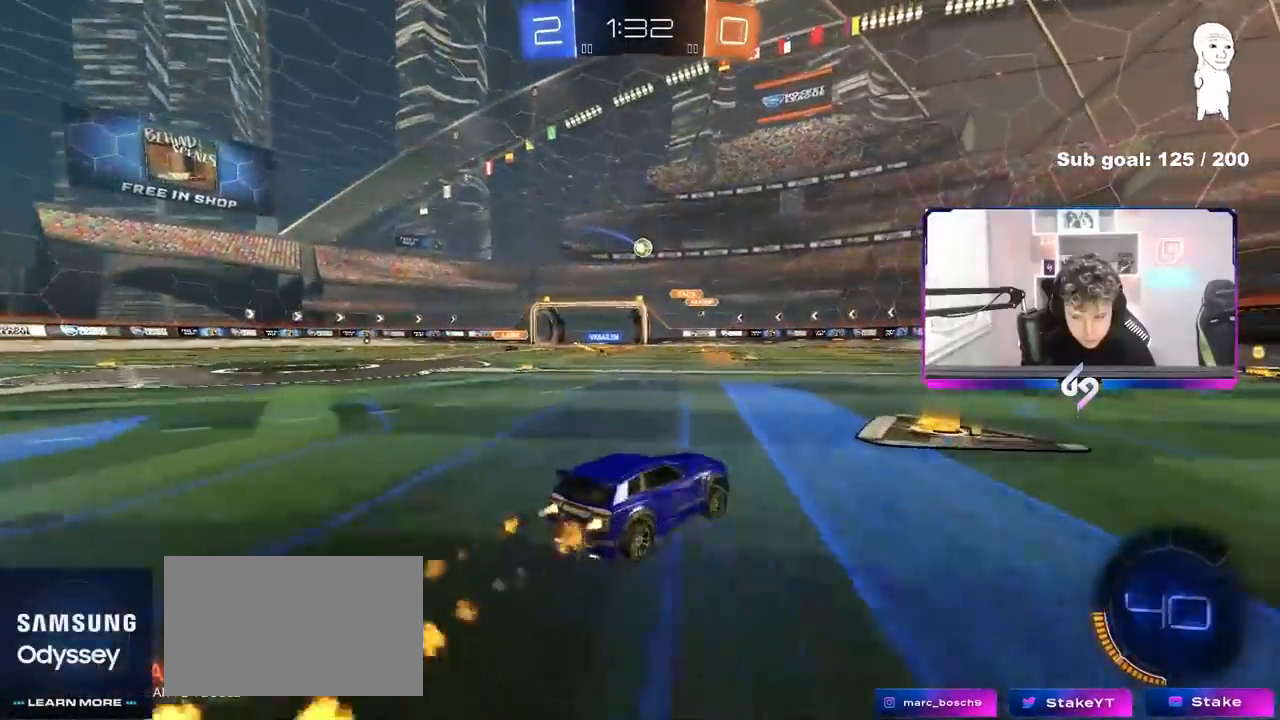
{"keys": ["w"], "mouse": [], "events": [[117, "d", "up"], [350, "d", "down"], [400, "d", "up"]]}
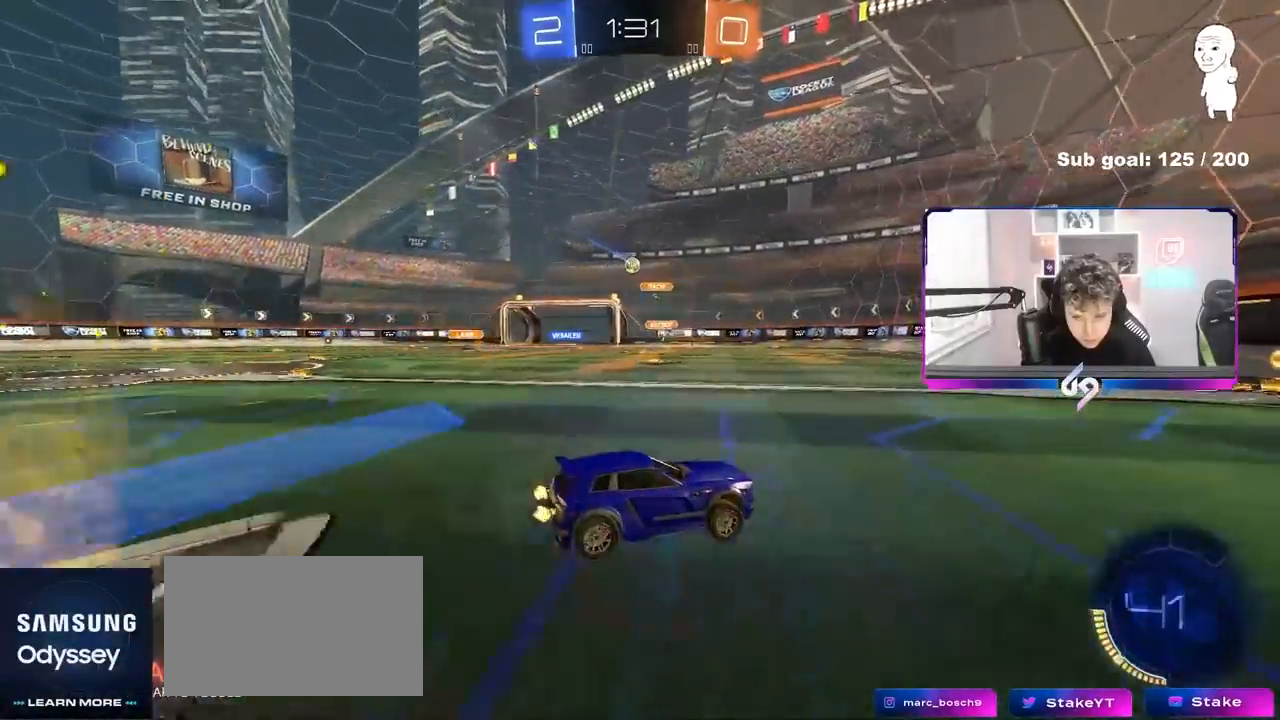
{"keys": ["a", "shift", "w"], "mouse": [], "events": [[367, "a", "down"], [500, "shift", "down"]]}
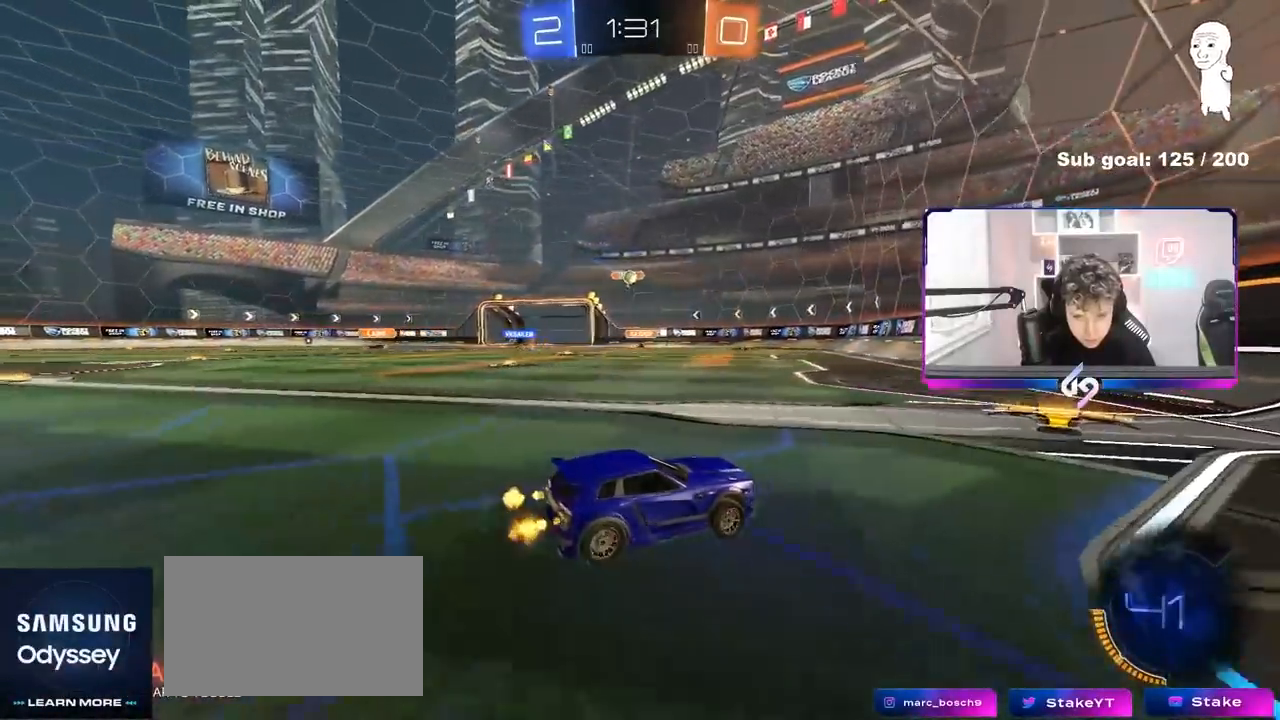
{"keys": ["a", "w"], "mouse": [], "events": [[100, "a", "up"], [100, "shift", "up"], [150, "d", "down"], [183, "d", "up"], [383, "a", "down"]]}
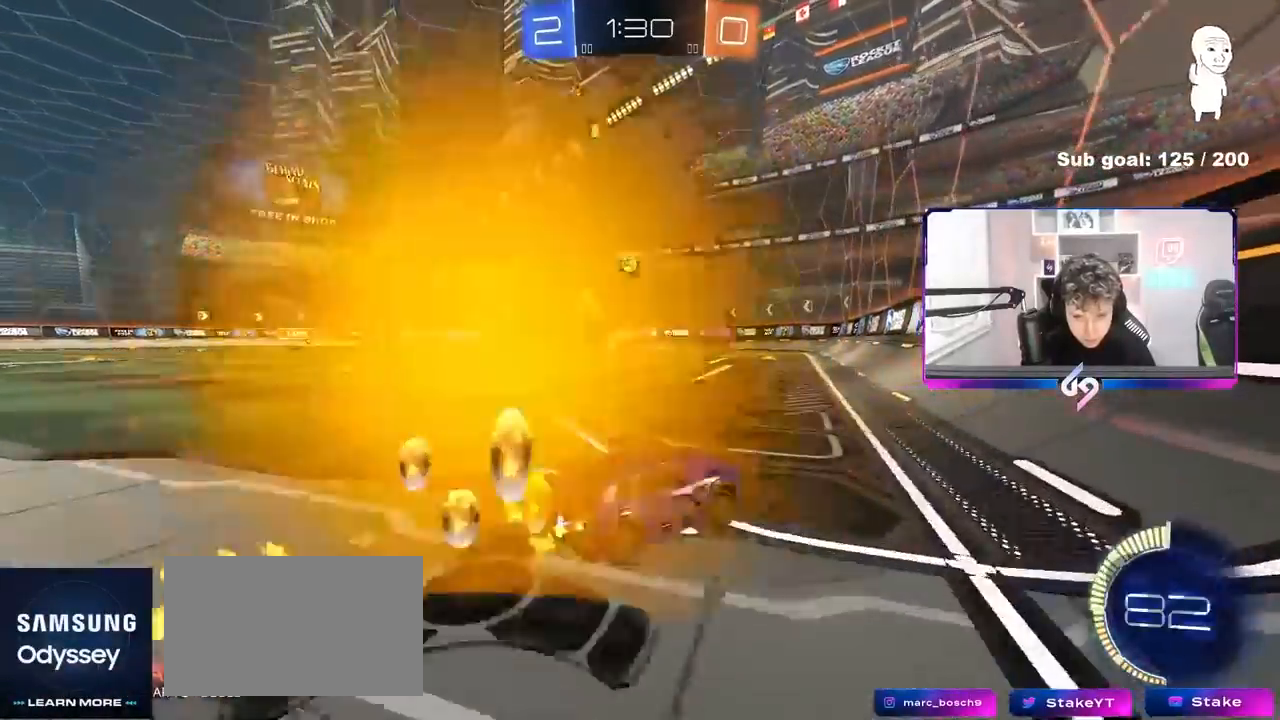
{"keys": ["w"], "mouse": [], "events": [[350, "a", "up"]]}